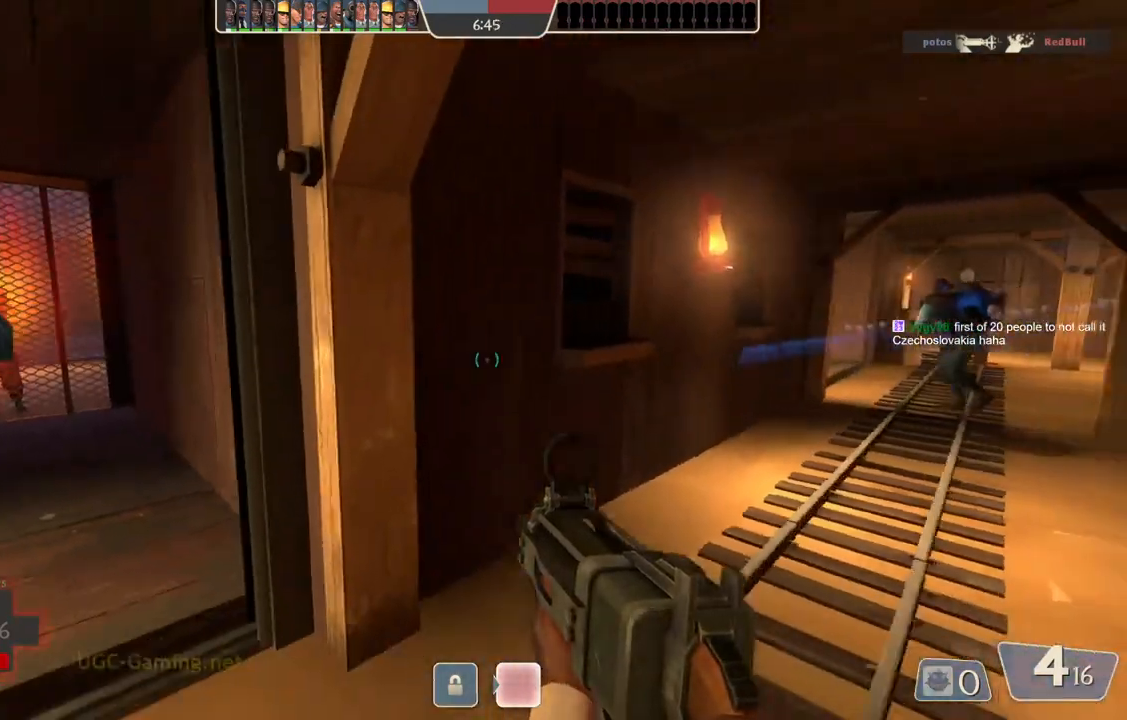
Gameplay with a controller (PlayStation layout); each line is a JSON object with the inputs held at the frame after it. "events" lists button and stick changes between this image and that frame as [ms after this image, input, new state], when the widget could be followed in between.
{"buttons": [], "left_stick": "down", "right_stick": "center", "events": [[417, "left_stick", "down"]]}
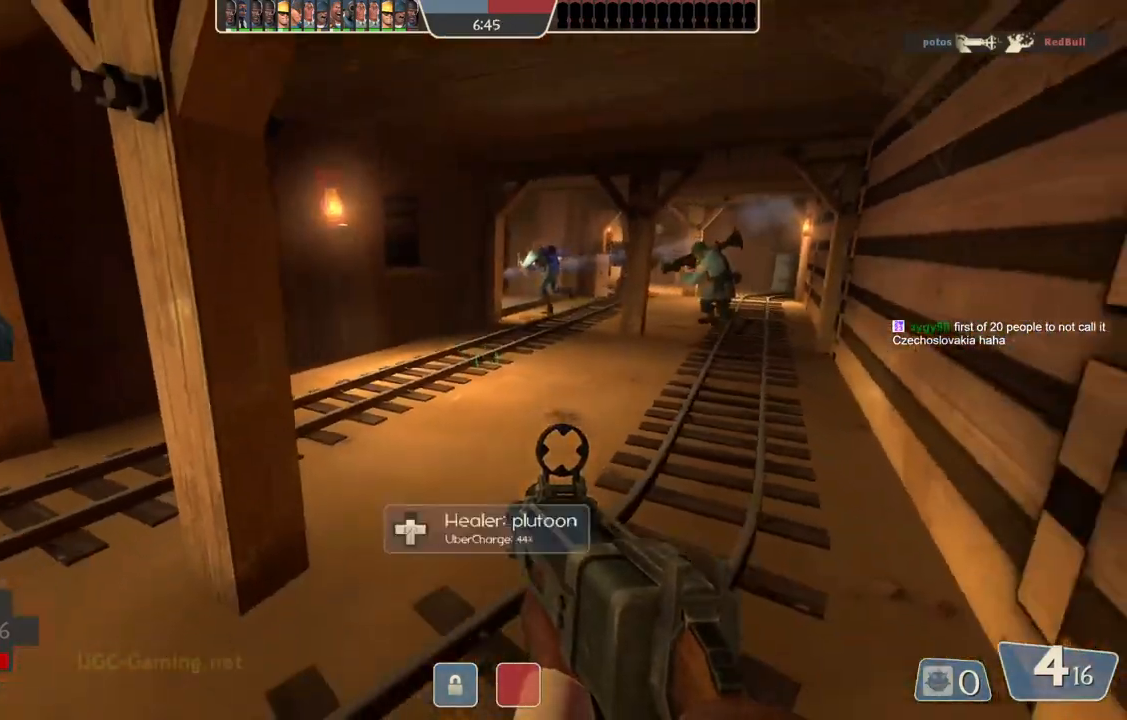
{"buttons": [], "left_stick": "down-left", "right_stick": "center", "events": [[83, "left_stick", "down-left"]]}
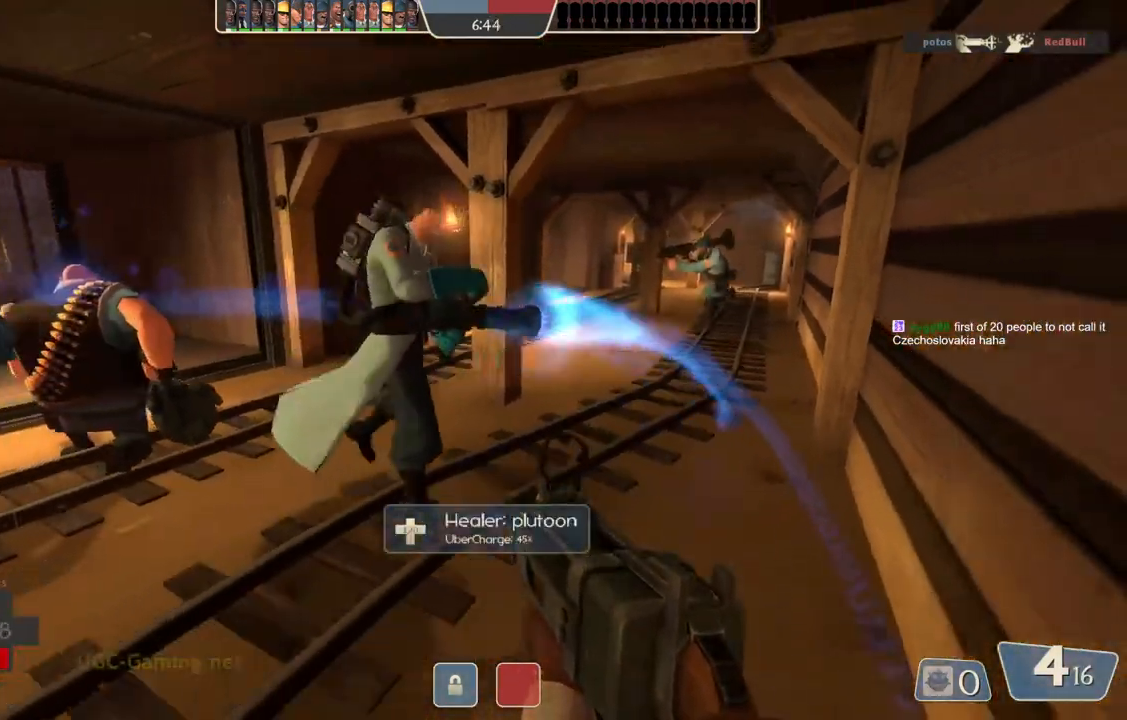
{"buttons": [], "left_stick": "center", "right_stick": "center", "events": [[200, "left_stick", "center"]]}
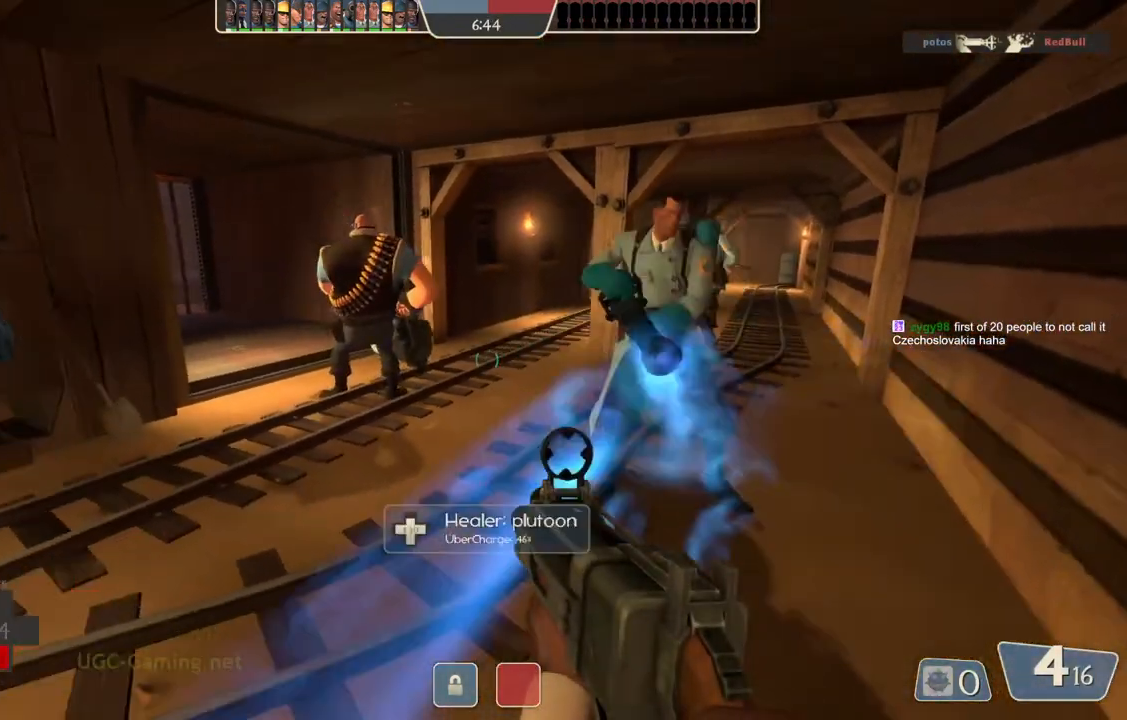
{"buttons": [], "left_stick": "up-left", "right_stick": "center", "events": [[117, "left_stick", "up"], [417, "left_stick", "up-left"]]}
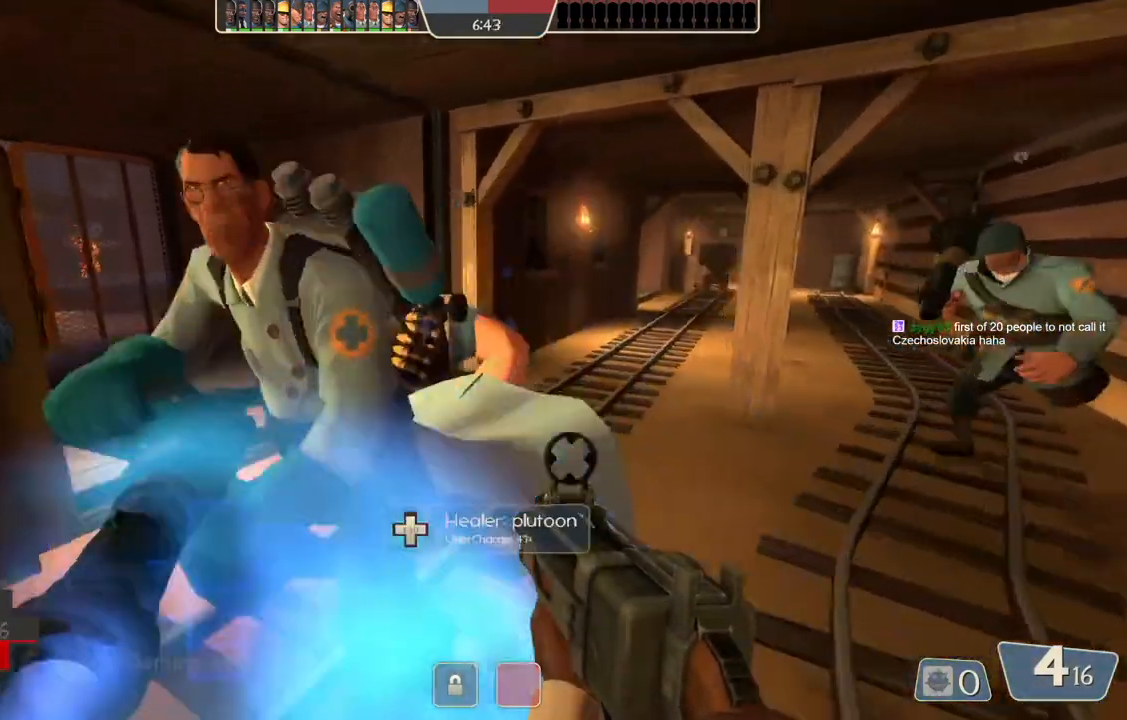
{"buttons": [], "left_stick": "center", "right_stick": "center", "events": [[50, "left_stick", "up"], [300, "left_stick", "center"]]}
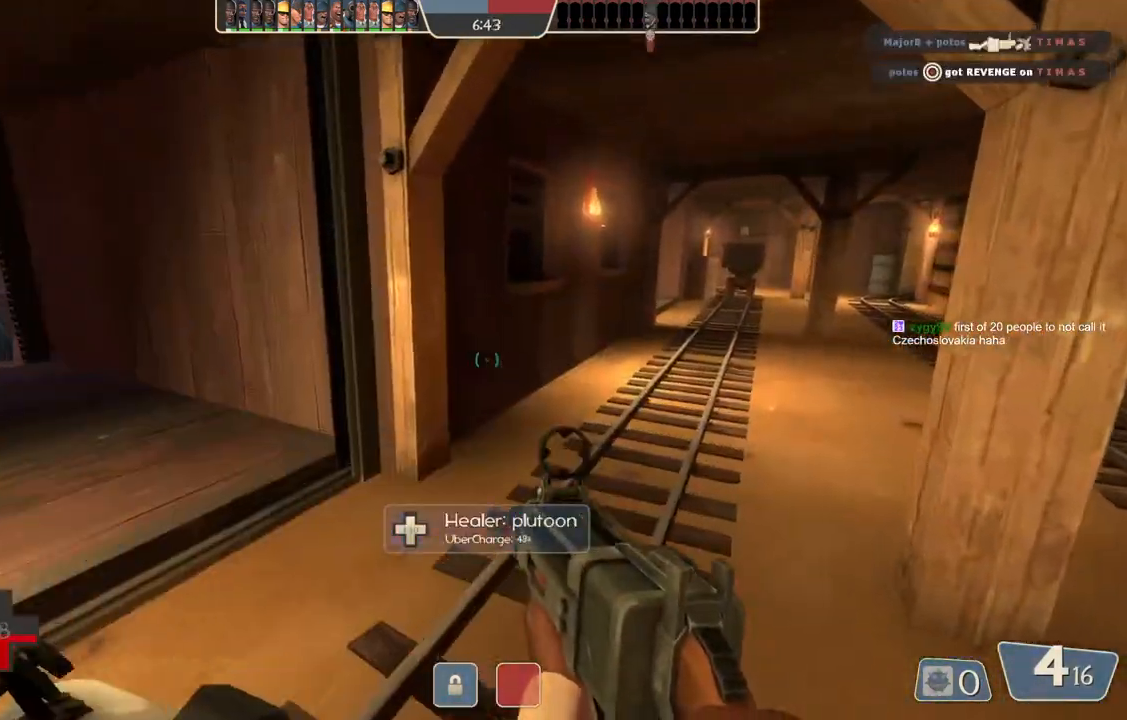
{"buttons": [], "left_stick": "up-left", "right_stick": "center", "events": [[150, "left_stick", "up-right"], [317, "left_stick", "up"], [483, "left_stick", "up-left"]]}
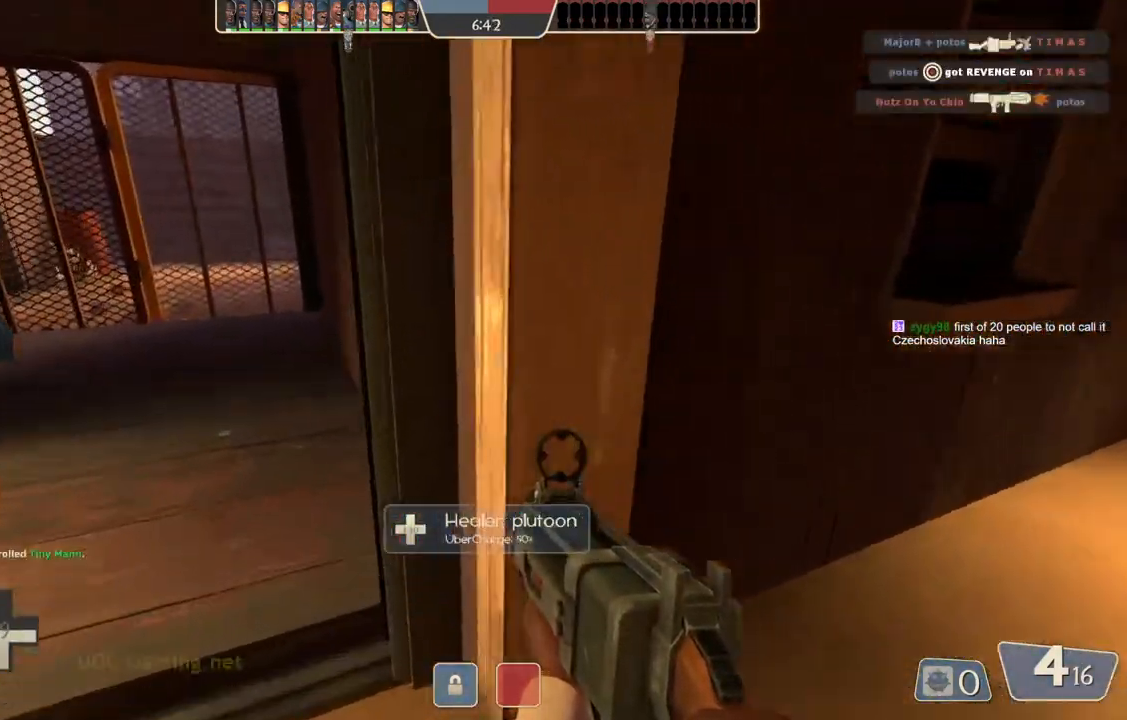
{"buttons": [], "left_stick": "up", "right_stick": "center", "events": [[17, "left_stick", "left"], [317, "left_stick", "up-left"], [417, "left_stick", "up"]]}
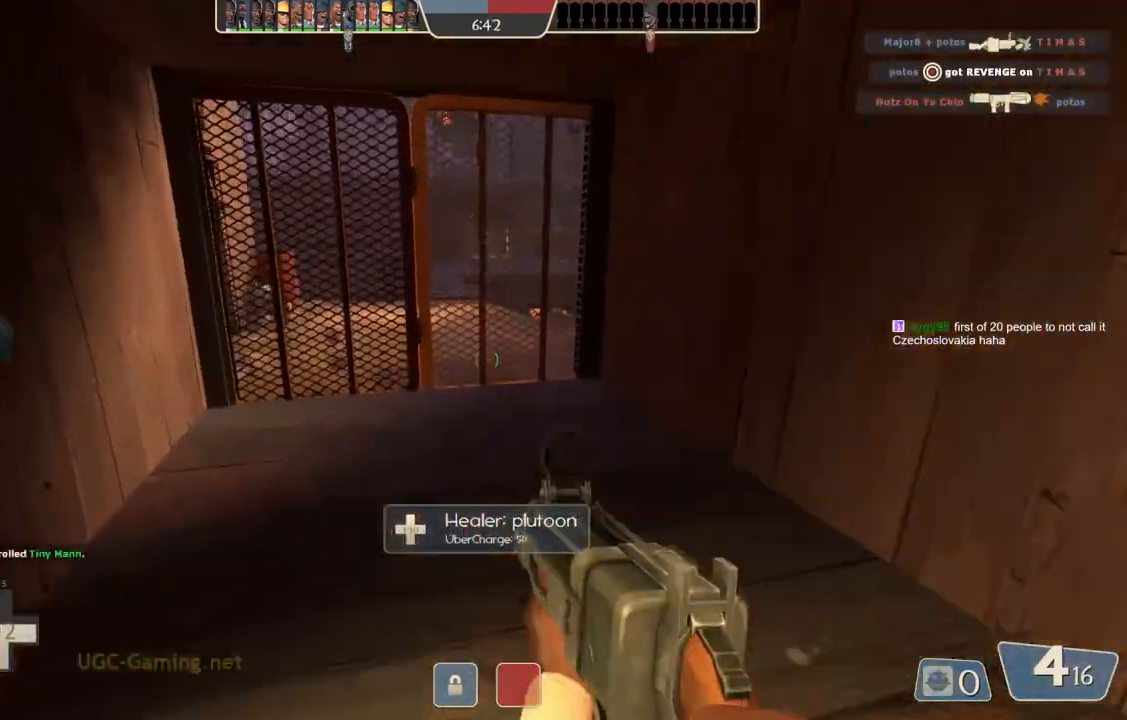
{"buttons": [], "left_stick": "up", "right_stick": "center", "events": [[17, "left_stick", "up-right"], [233, "left_stick", "center"], [500, "left_stick", "up"]]}
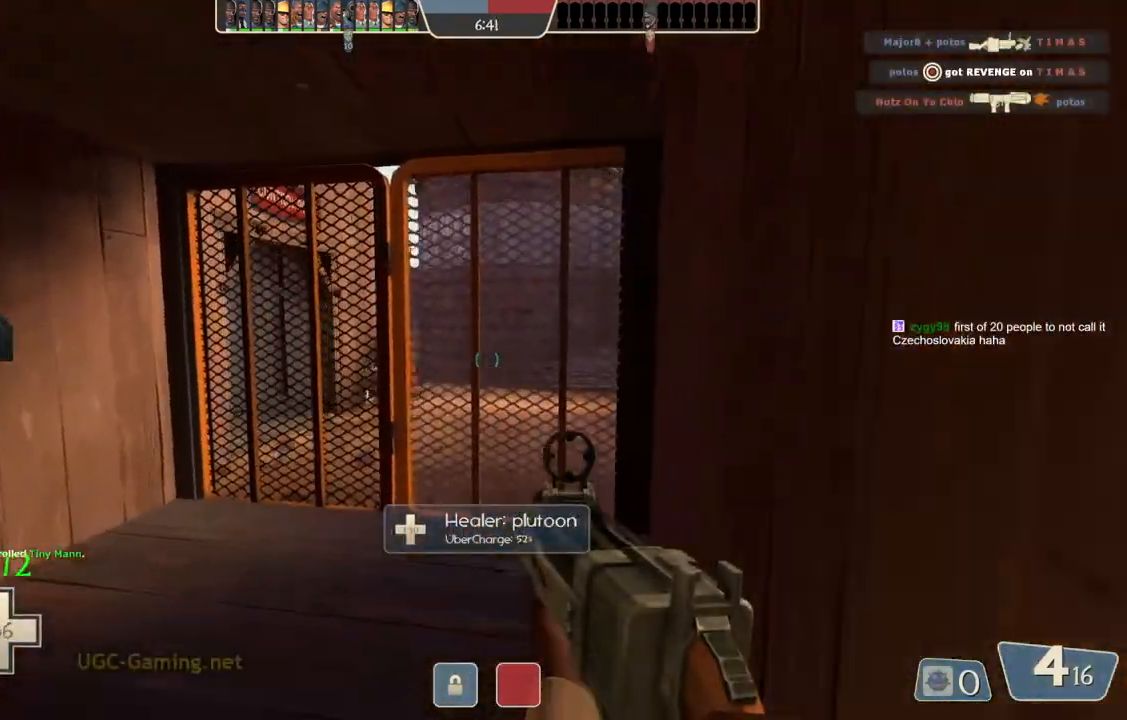
{"buttons": [], "left_stick": "down", "right_stick": "center", "events": [[350, "left_stick", "center"], [400, "left_stick", "down"]]}
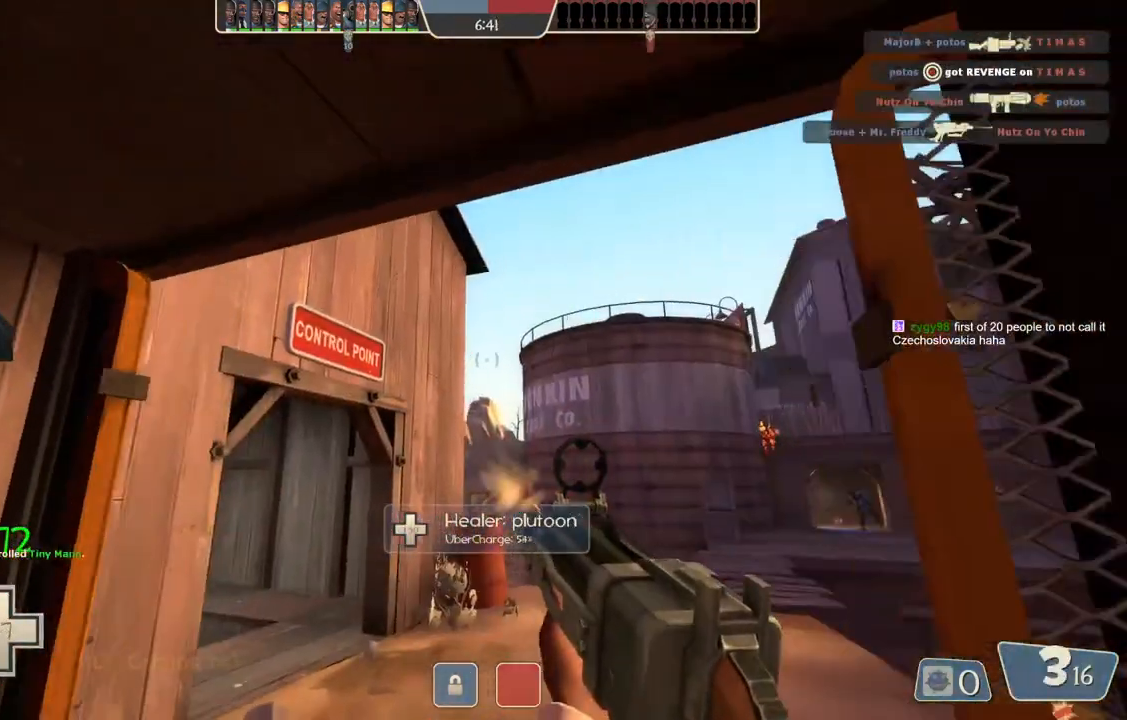
{"buttons": [], "left_stick": "down", "right_stick": "center", "events": [[183, "left_stick", "up"], [400, "left_stick", "right"], [467, "left_stick", "down"]]}
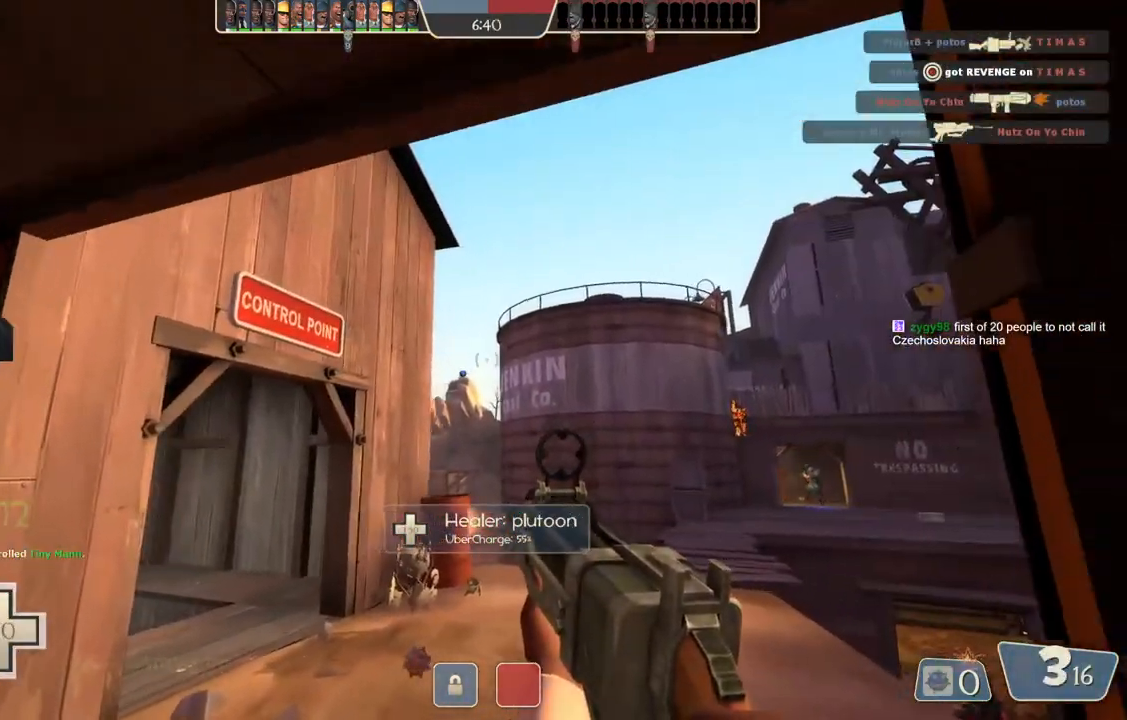
{"buttons": [], "left_stick": "down-left", "right_stick": "center", "events": [[50, "left_stick", "down-left"]]}
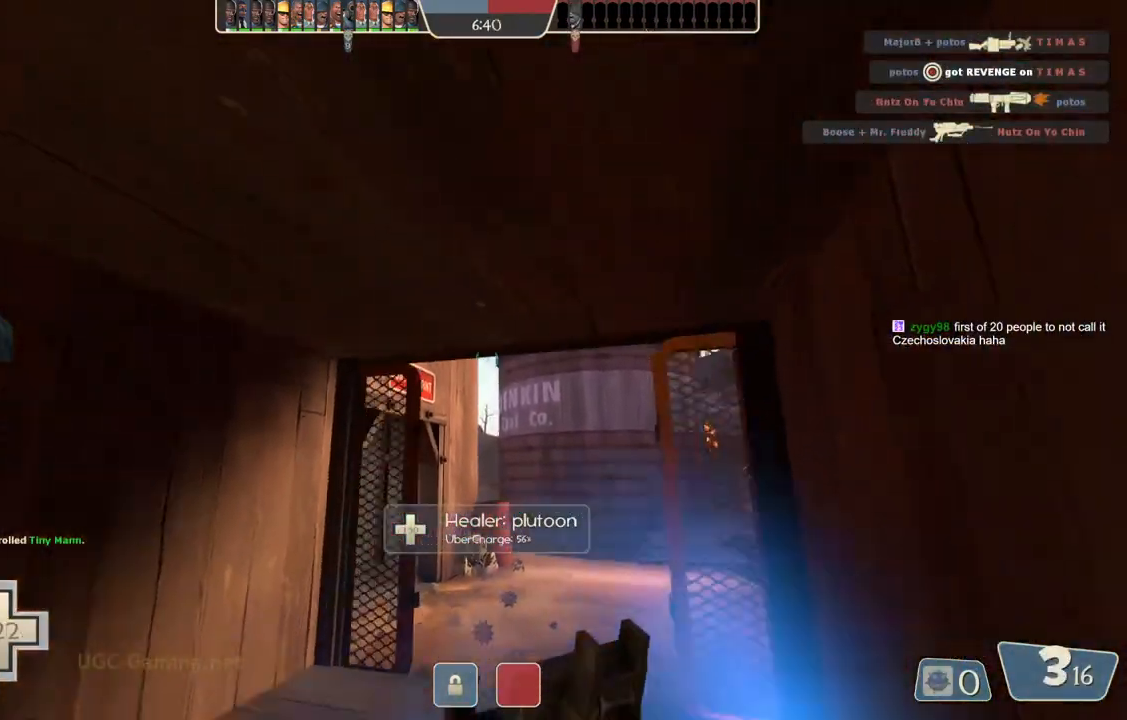
{"buttons": [], "left_stick": "center", "right_stick": "center", "events": [[133, "left_stick", "down"], [333, "left_stick", "down-right"], [500, "left_stick", "center"]]}
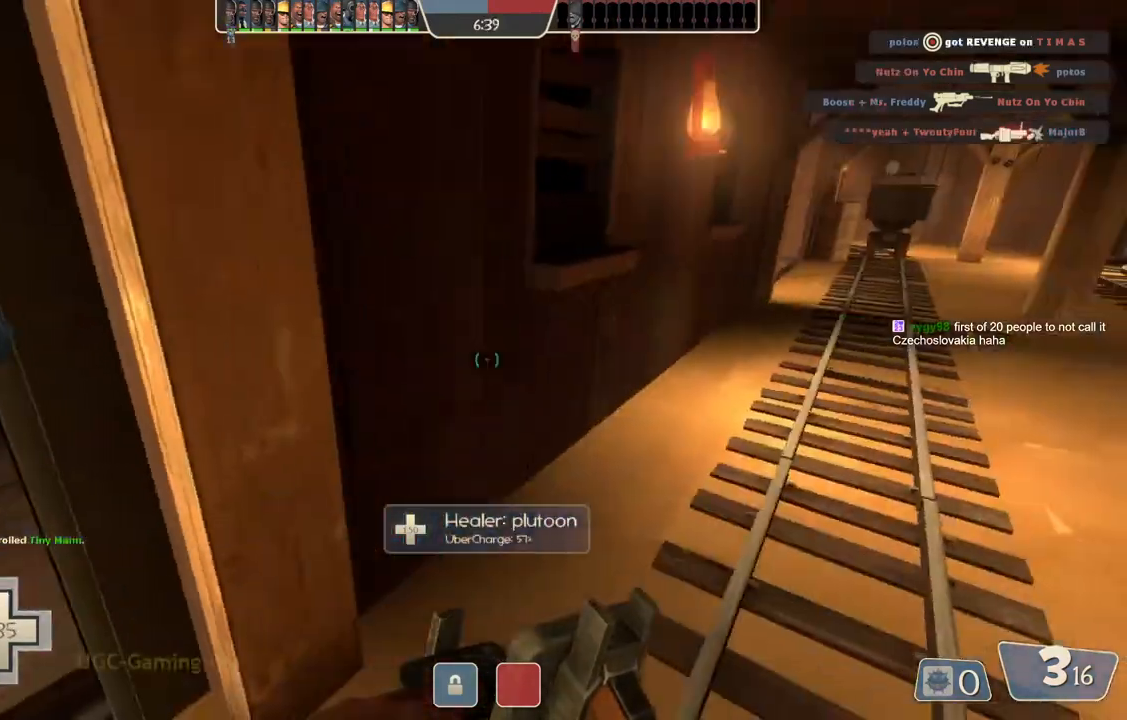
{"buttons": [], "left_stick": "center", "right_stick": "center", "events": []}
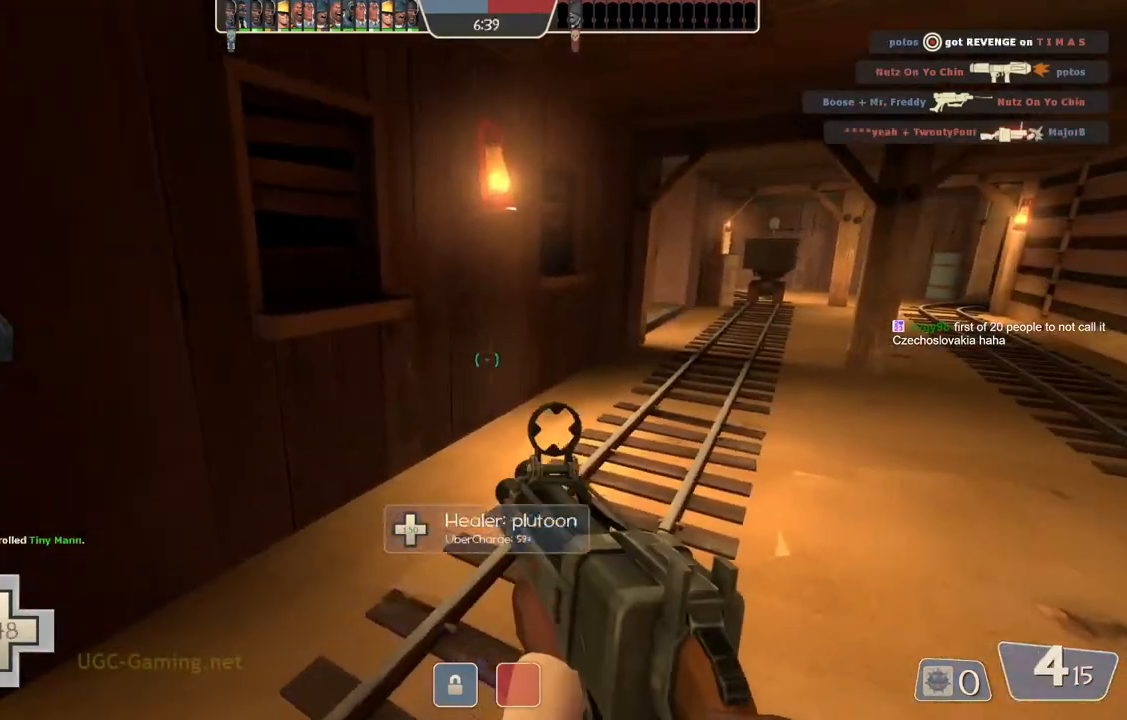
{"buttons": [], "left_stick": "center", "right_stick": "center", "events": []}
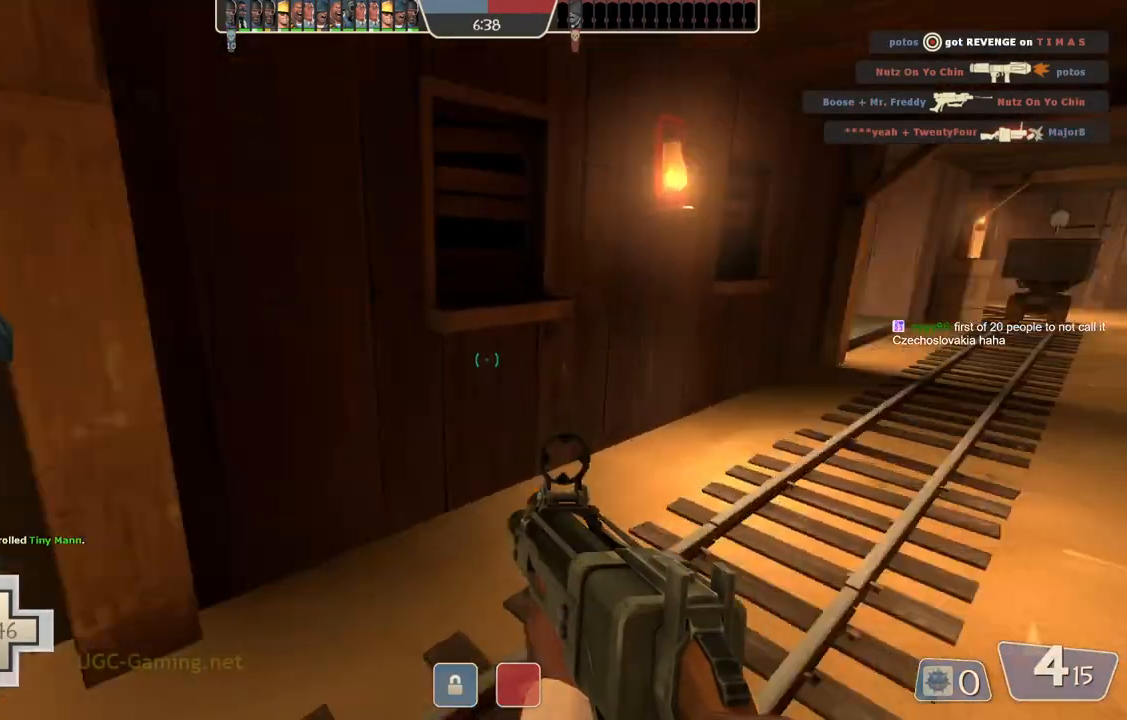
{"buttons": [], "left_stick": "up", "right_stick": "center", "events": [[117, "left_stick", "up"], [167, "left_stick", "up-left"], [467, "left_stick", "up"]]}
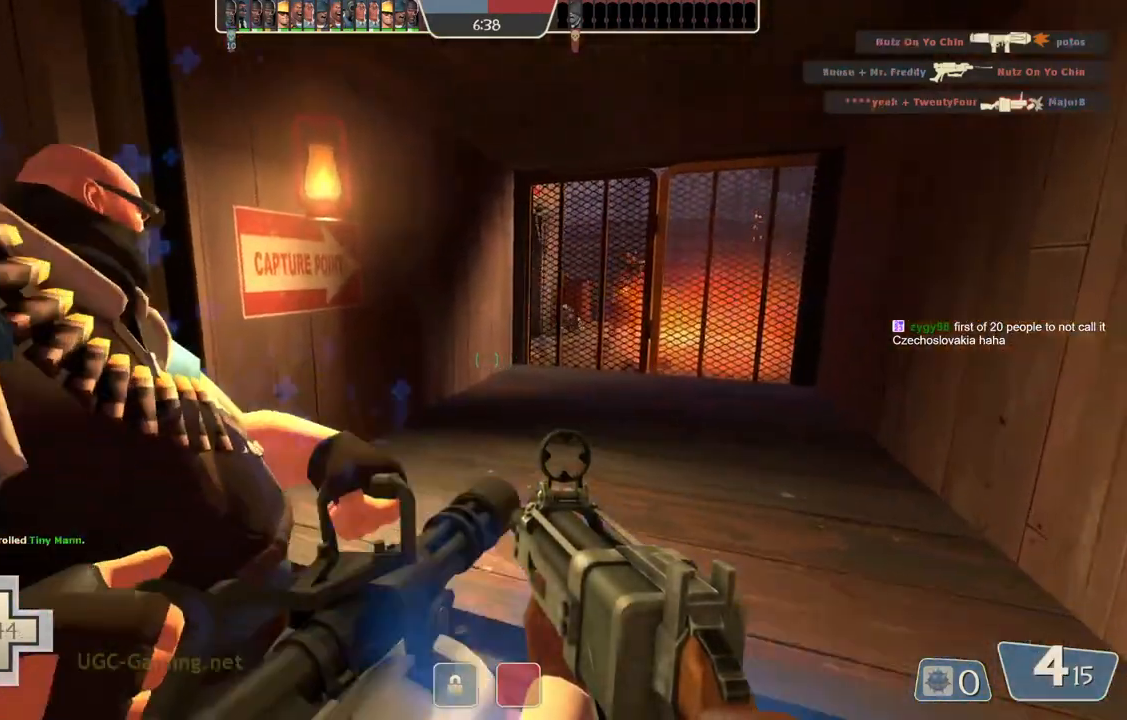
{"buttons": [], "left_stick": "center", "right_stick": "center", "events": [[133, "left_stick", "up-right"], [250, "left_stick", "right"], [383, "left_stick", "center"]]}
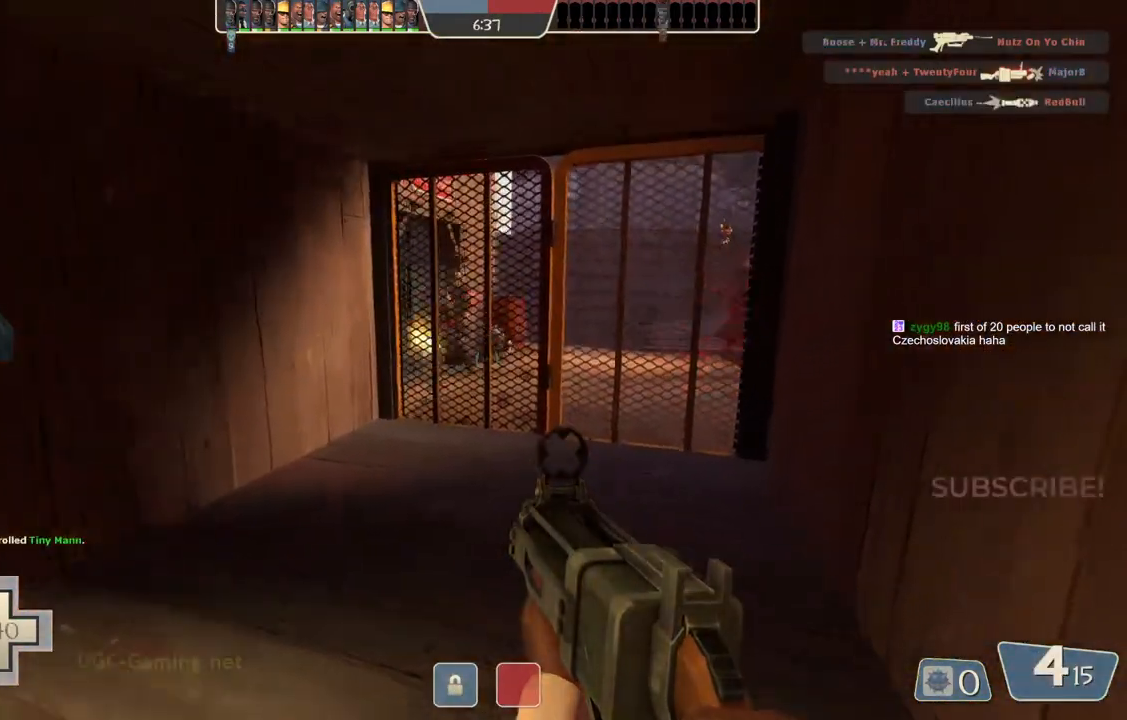
{"buttons": [], "left_stick": "up-left", "right_stick": "center", "events": [[17, "left_stick", "up"], [467, "left_stick", "up-left"]]}
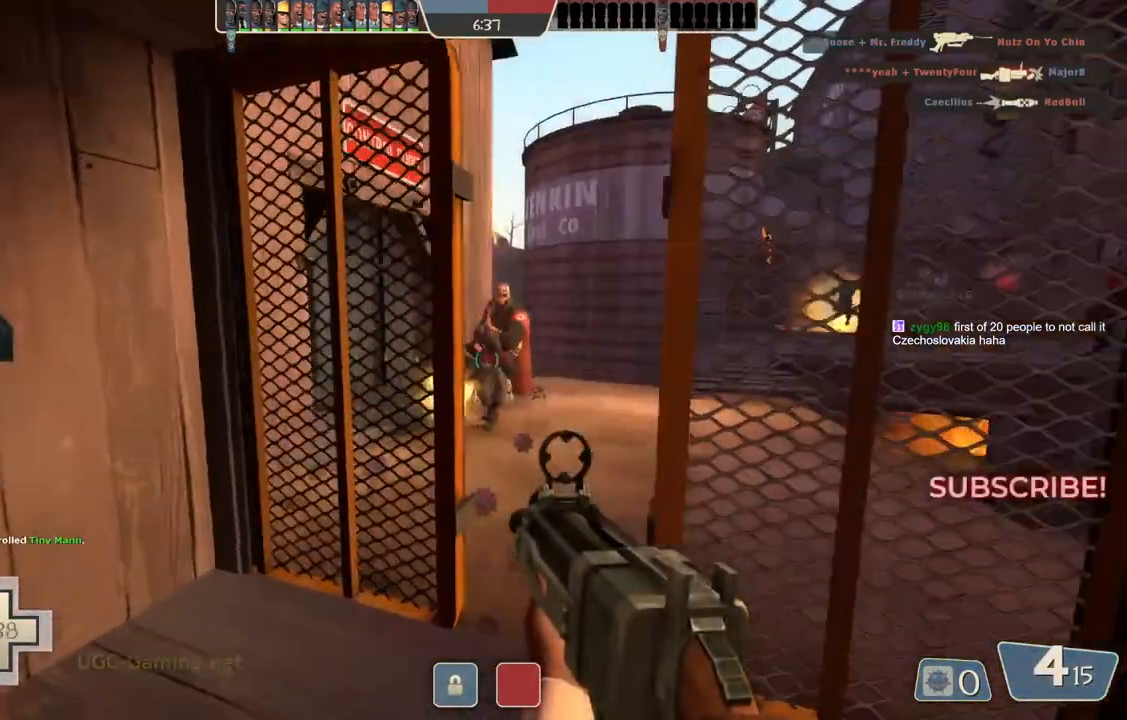
{"buttons": [], "left_stick": "down-left", "right_stick": "center", "events": [[33, "left_stick", "down-left"]]}
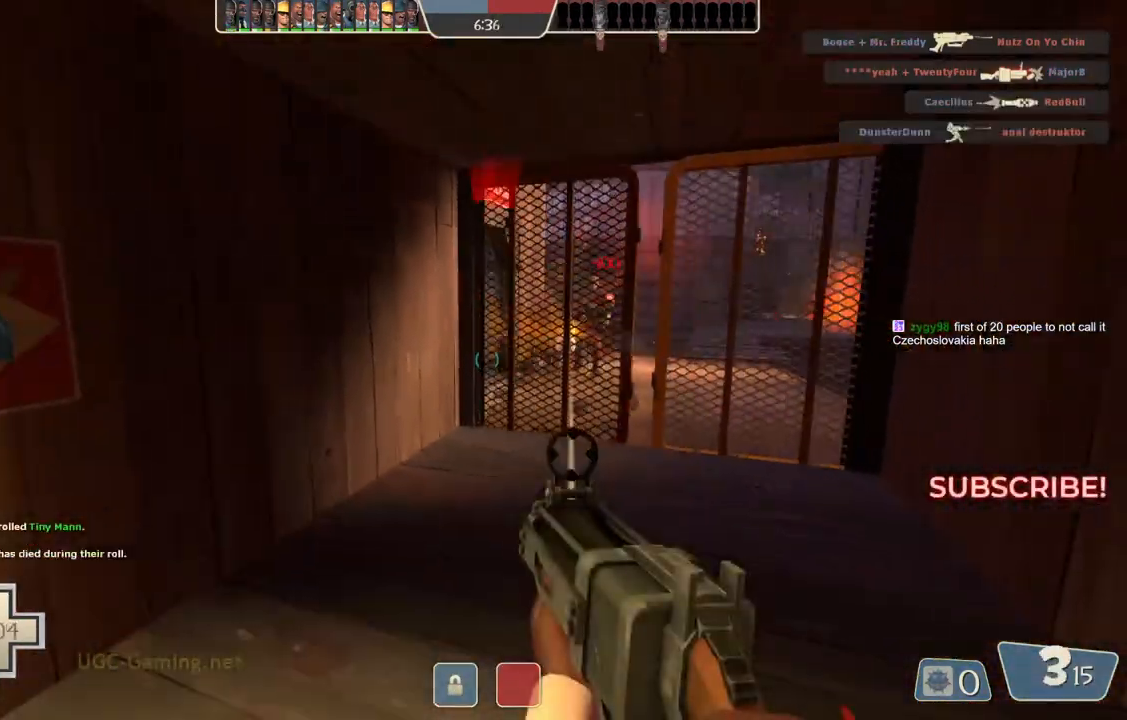
{"buttons": [], "left_stick": "down", "right_stick": "center", "events": [[333, "left_stick", "down"]]}
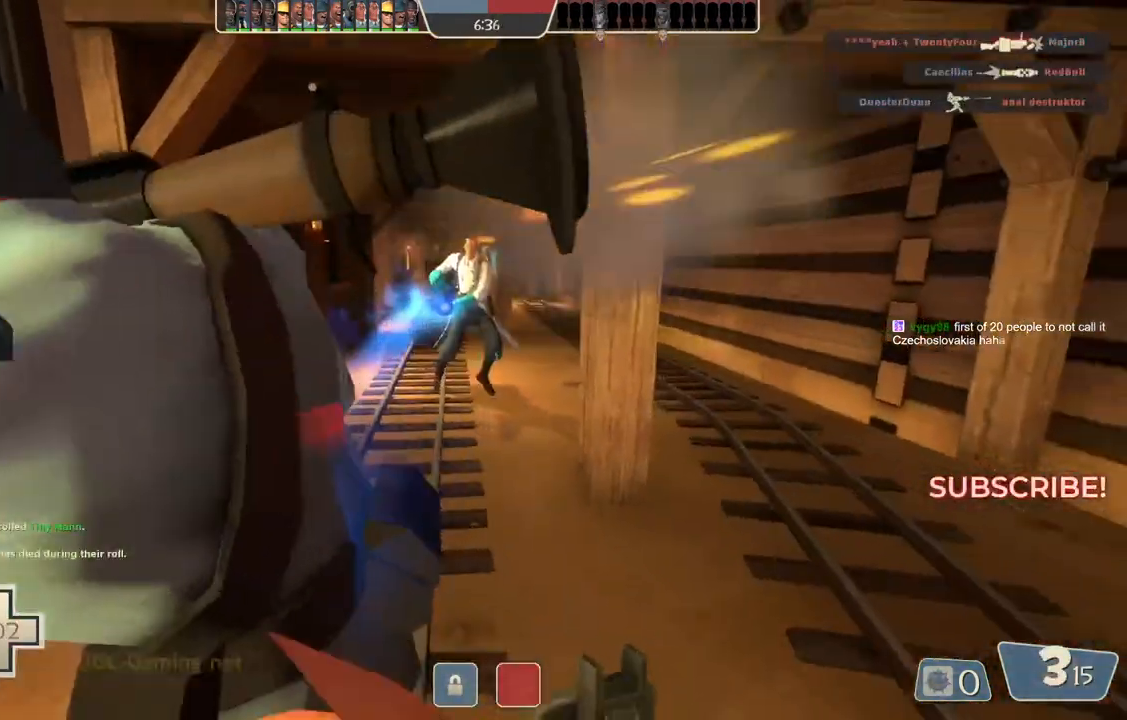
{"buttons": [], "left_stick": "up", "right_stick": "center", "events": [[17, "left_stick", "down-right"], [233, "left_stick", "center"], [450, "left_stick", "up"]]}
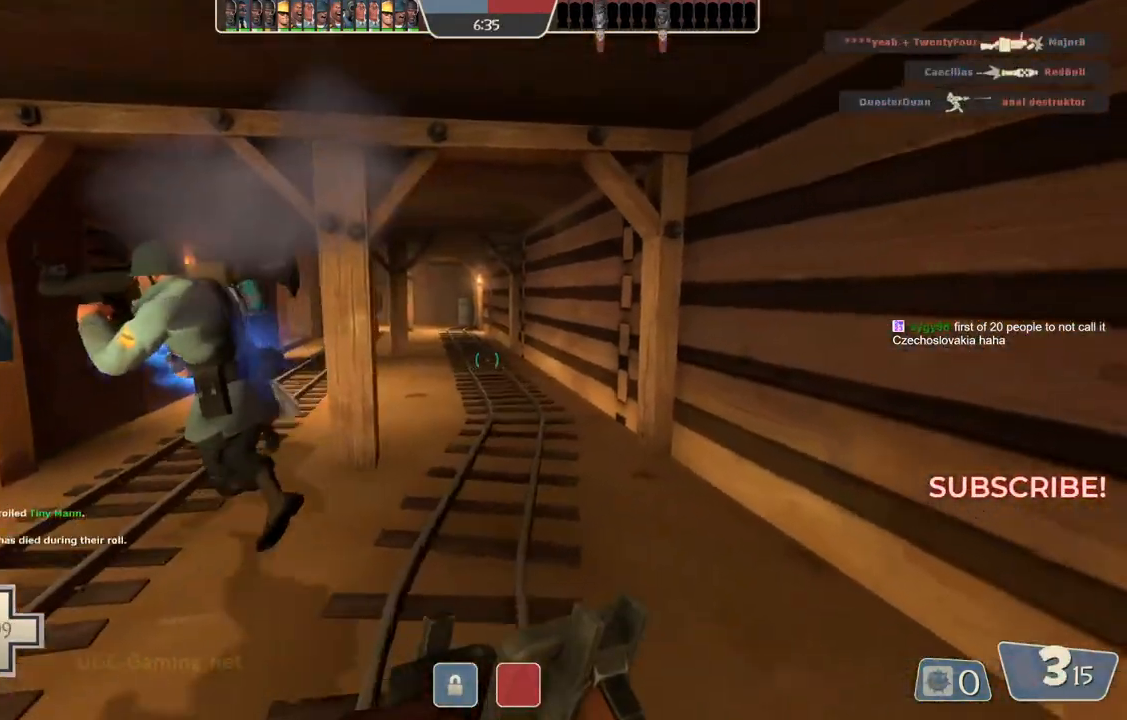
{"buttons": [], "left_stick": "up", "right_stick": "center", "events": []}
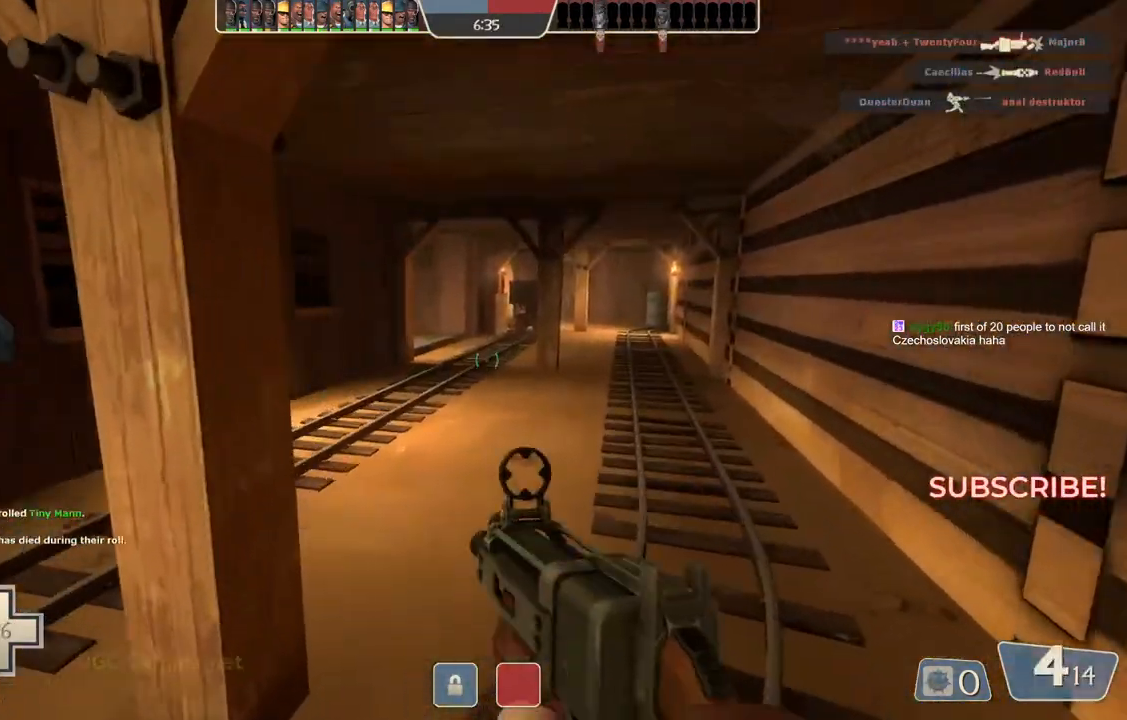
{"buttons": [], "left_stick": "up", "right_stick": "center", "events": []}
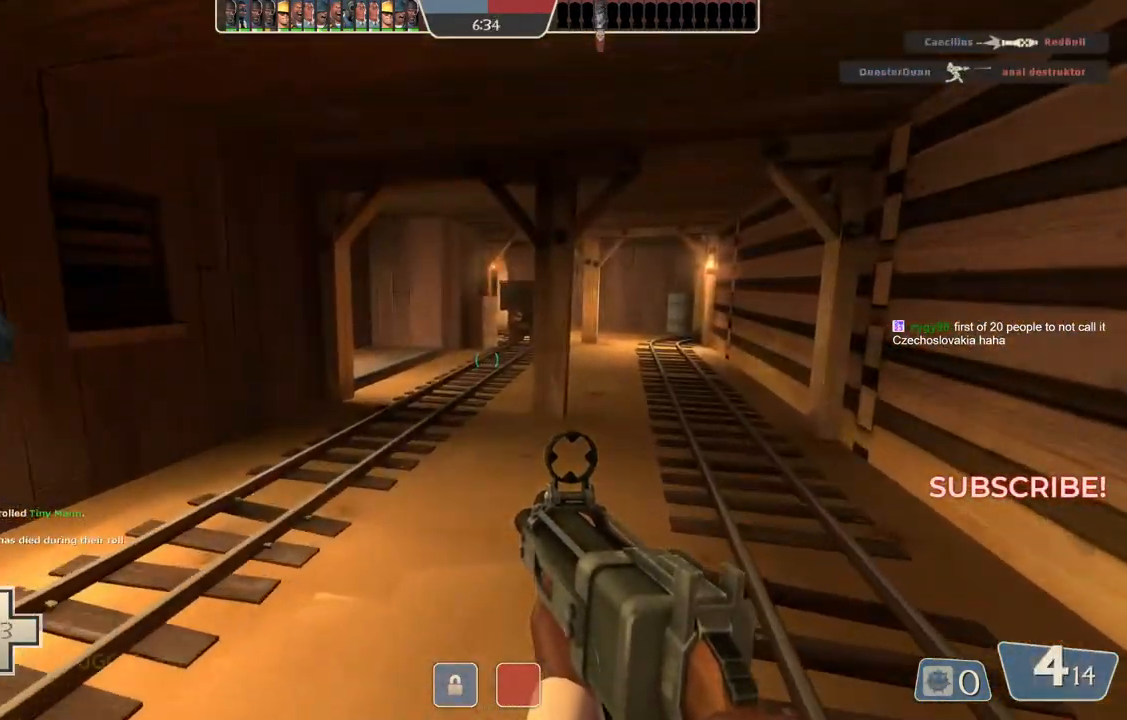
{"buttons": [], "left_stick": "up", "right_stick": "center", "events": []}
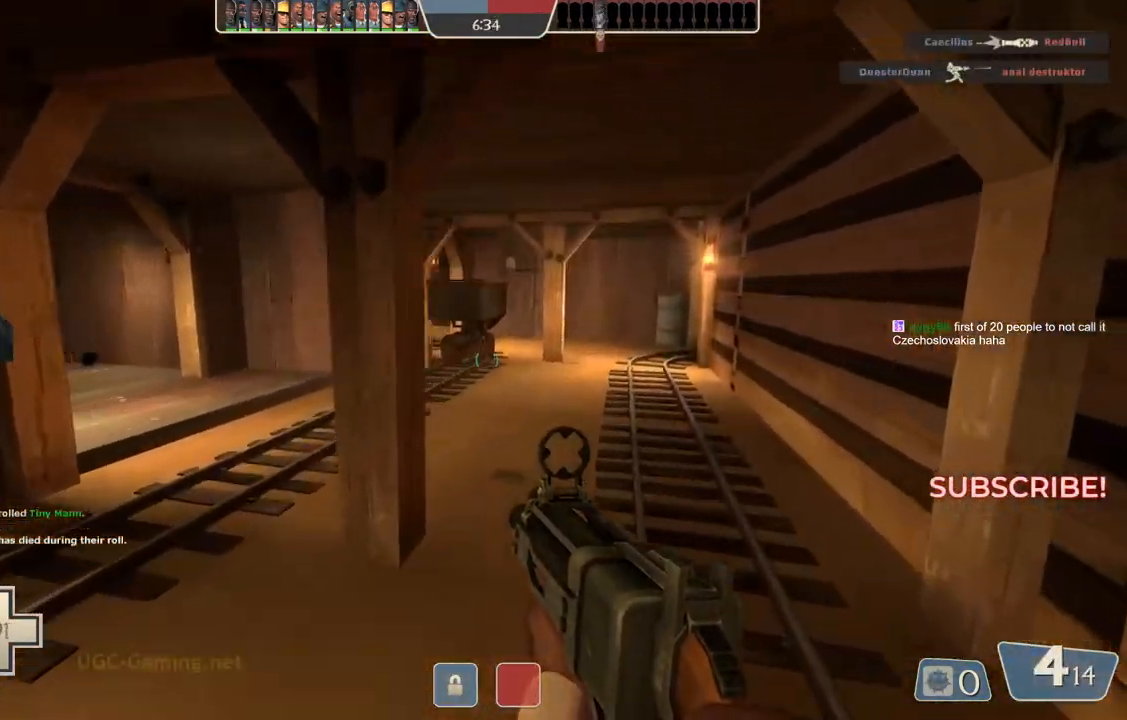
{"buttons": [], "left_stick": "up-right", "right_stick": "center", "events": [[17, "left_stick", "up-right"]]}
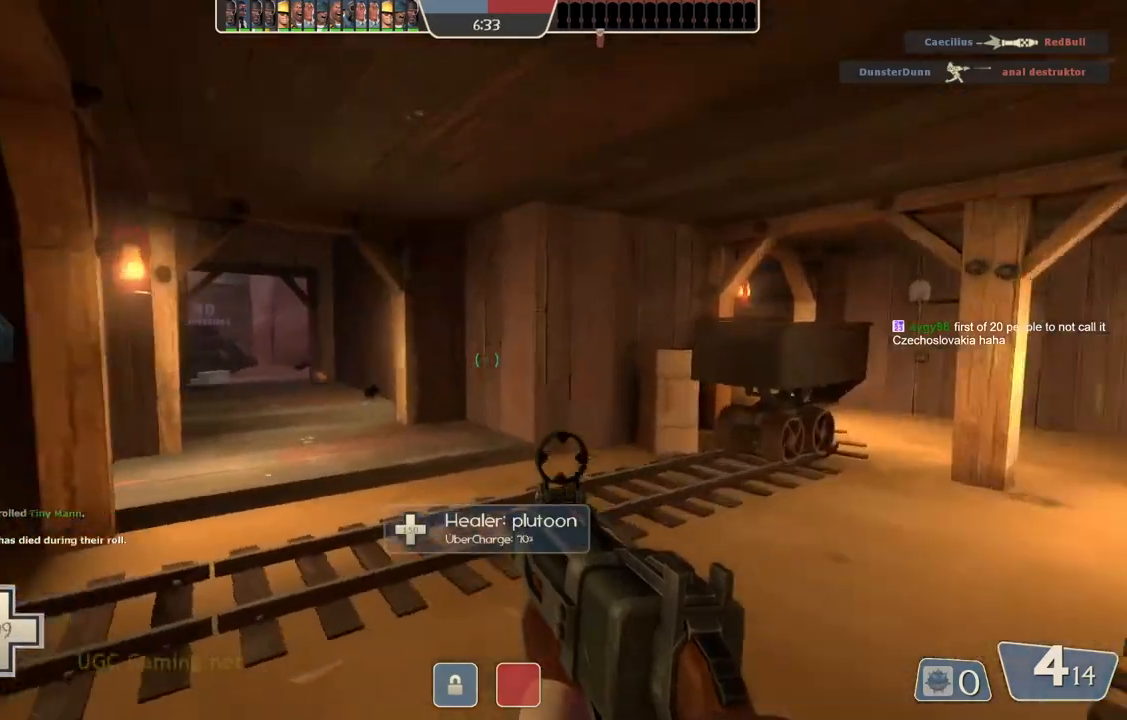
{"buttons": [], "left_stick": "up", "right_stick": "center", "events": [[50, "left_stick", "up"]]}
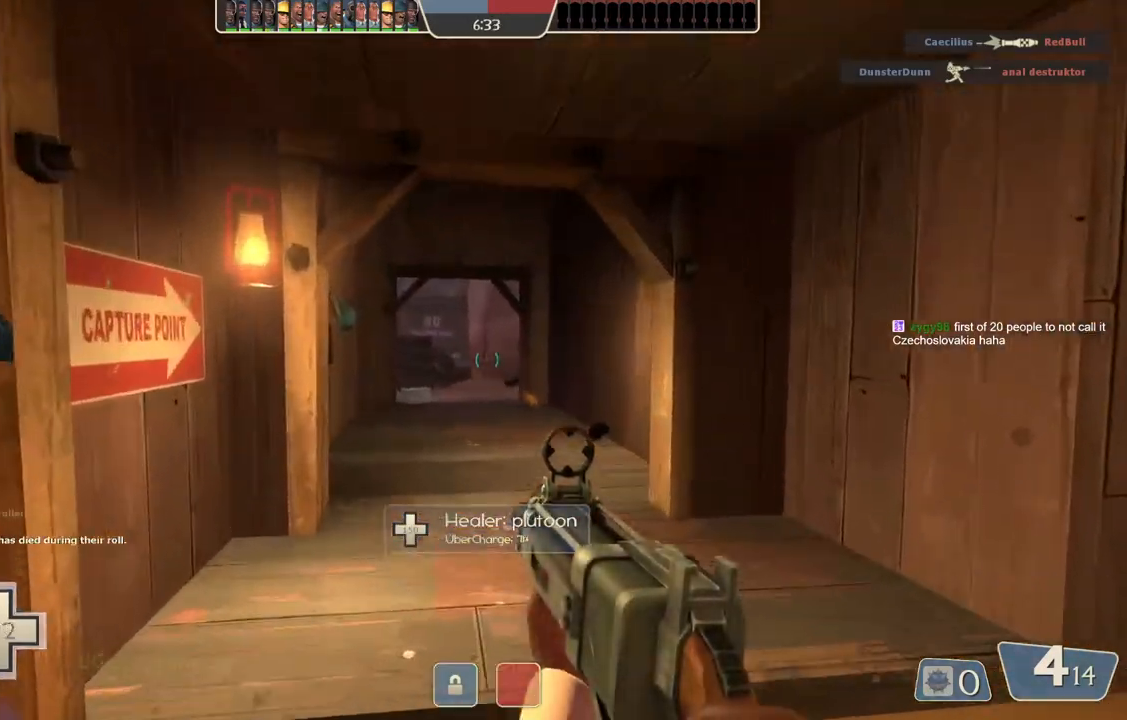
{"buttons": [], "left_stick": "up-right", "right_stick": "center", "events": [[483, "left_stick", "up-right"]]}
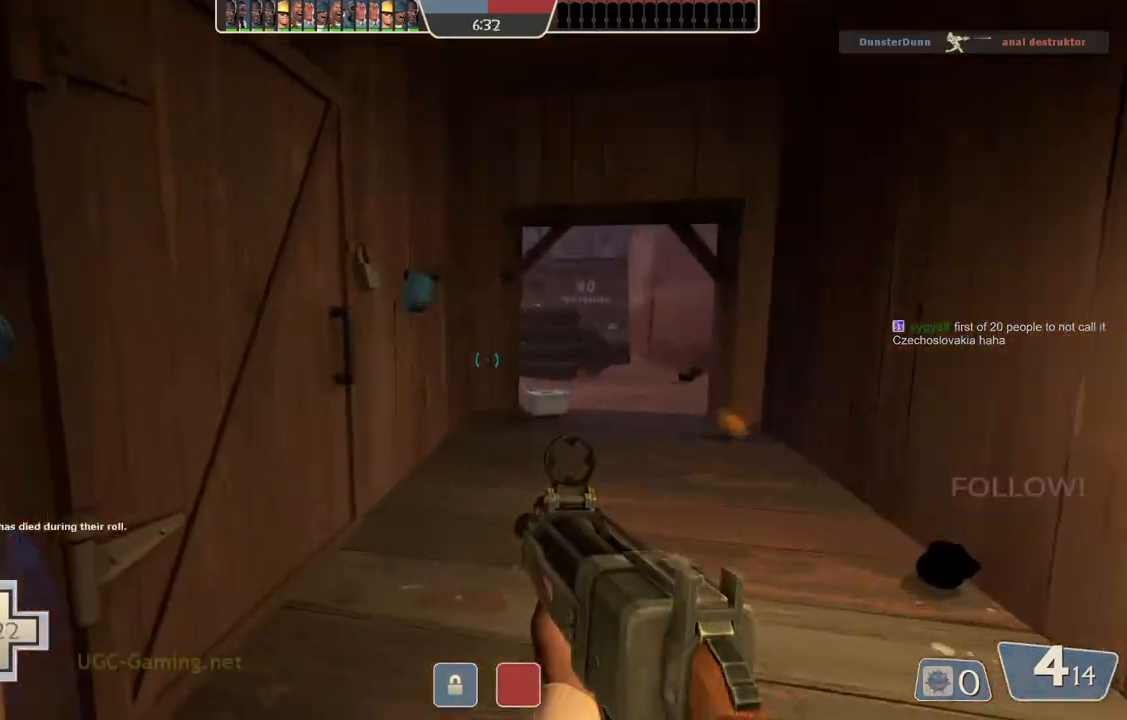
{"buttons": [], "left_stick": "up-right", "right_stick": "center", "events": []}
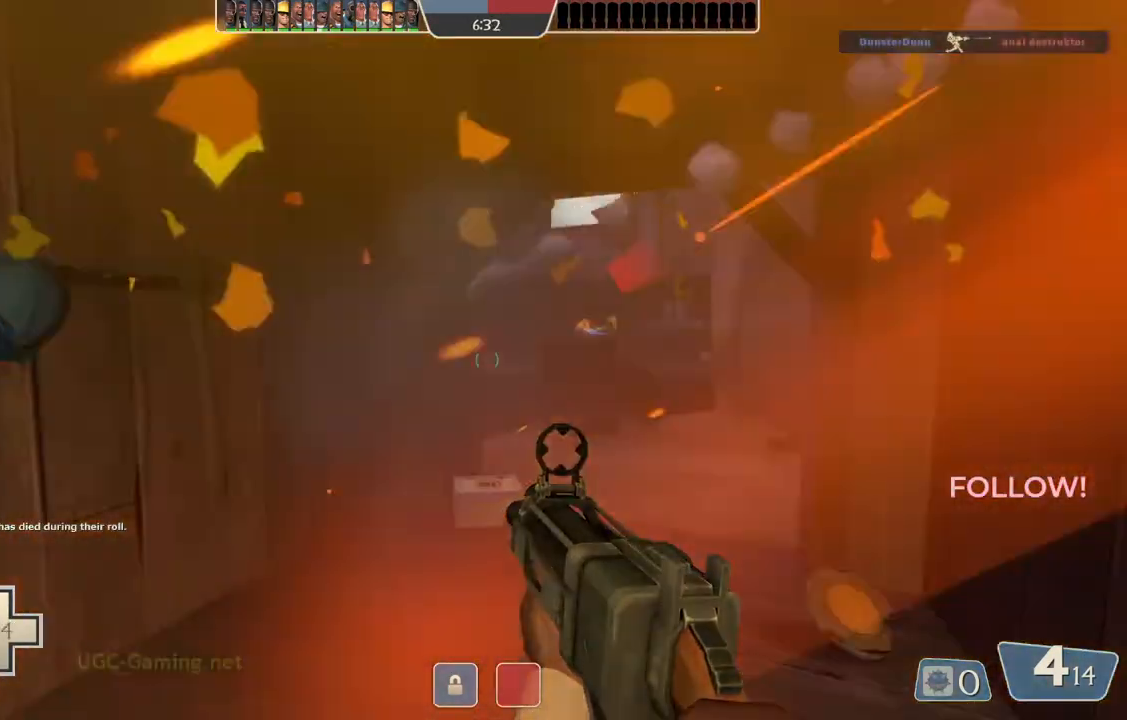
{"buttons": [], "left_stick": "up-right", "right_stick": "center", "events": []}